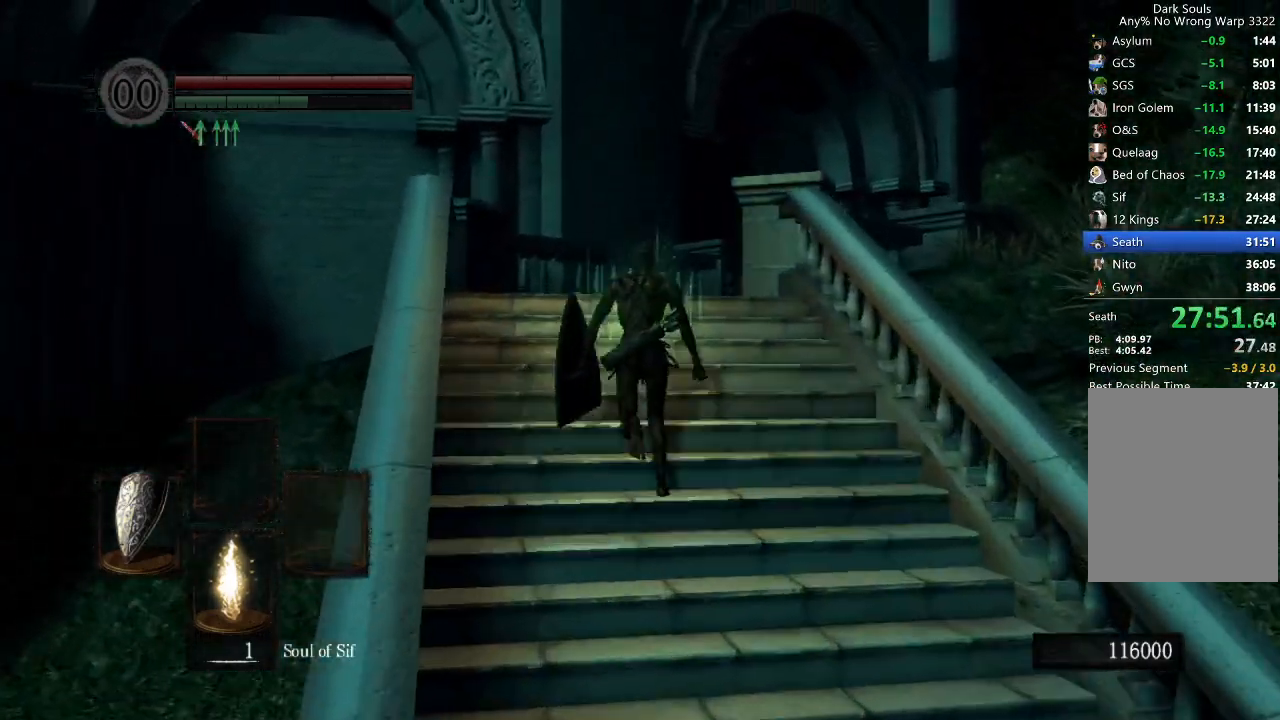
Gameplay with a controller (Xbox layout); each line is a JSON object with the inputs held at the frame after it. "button_events" lists button changes between this image and that frame as [ms after this image, input, new state], when the widget could be followed in between (sticks are given only as held states). Not read: R2.
{"buttons": ["B"], "left_stick": "up", "right_stick": "down-right", "button_events": []}
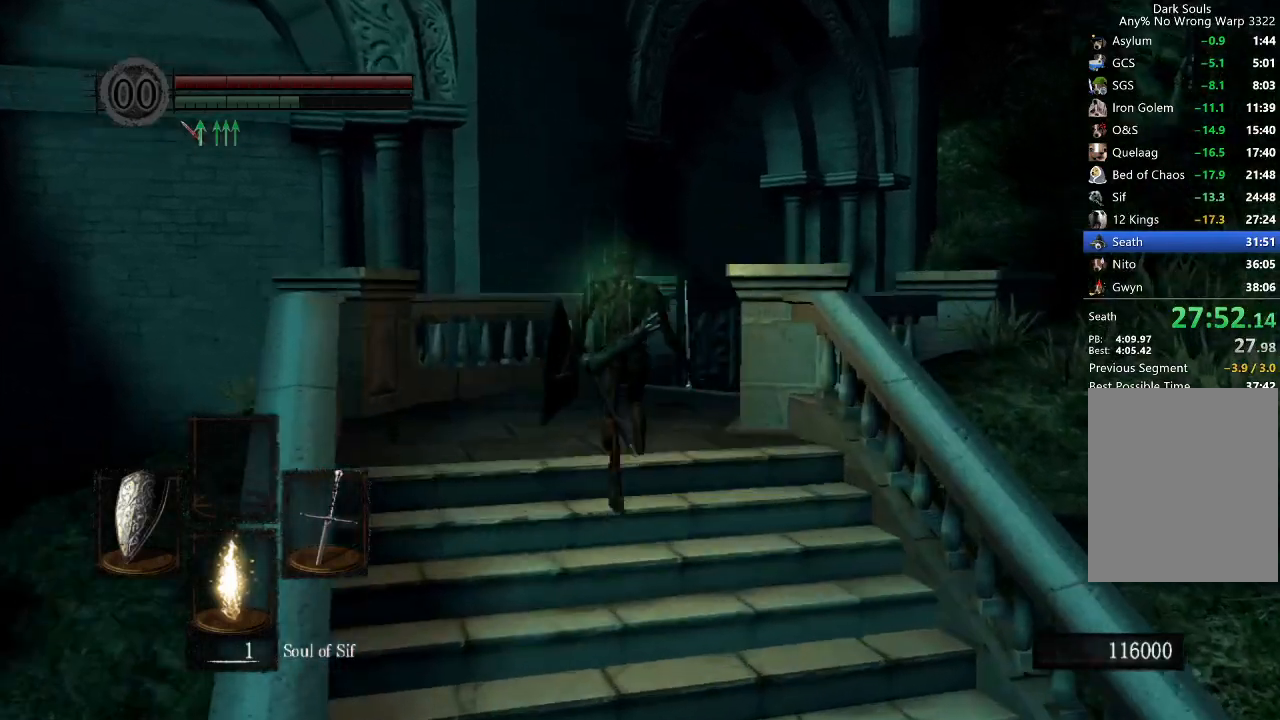
{"buttons": ["B"], "left_stick": "up", "right_stick": "down-right", "button_events": []}
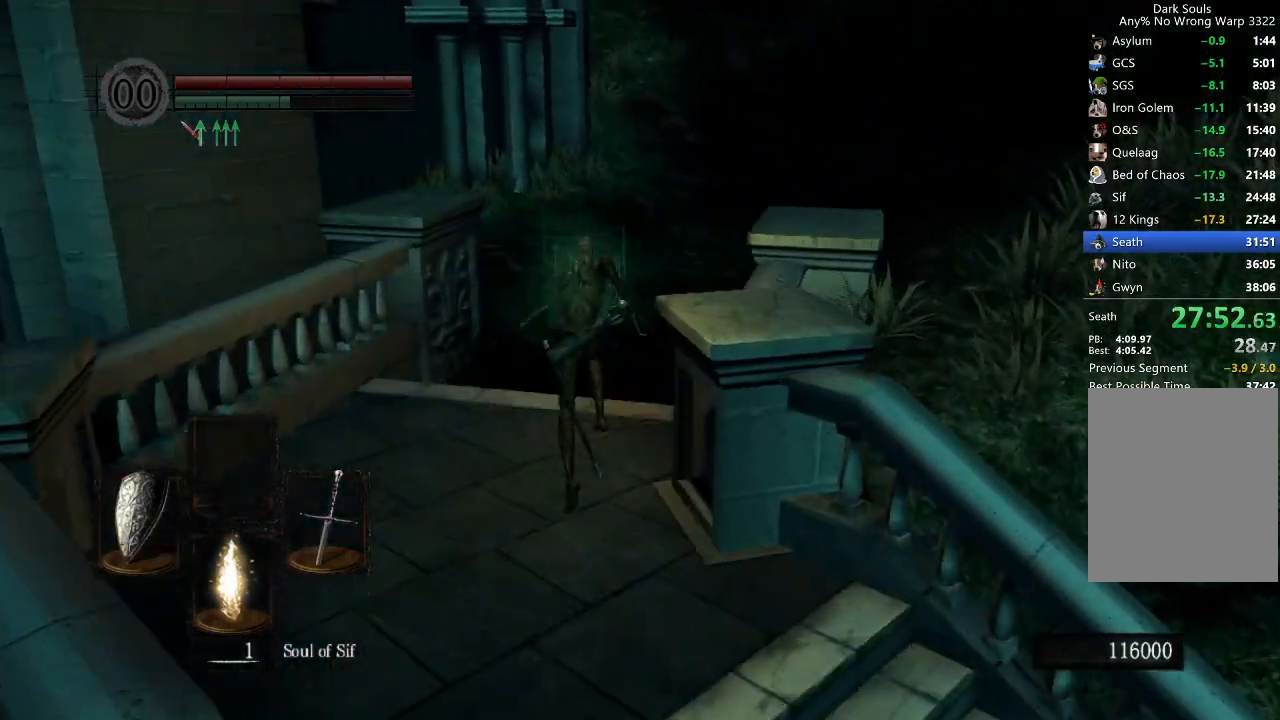
{"buttons": ["B"], "left_stick": "up", "right_stick": "right", "button_events": []}
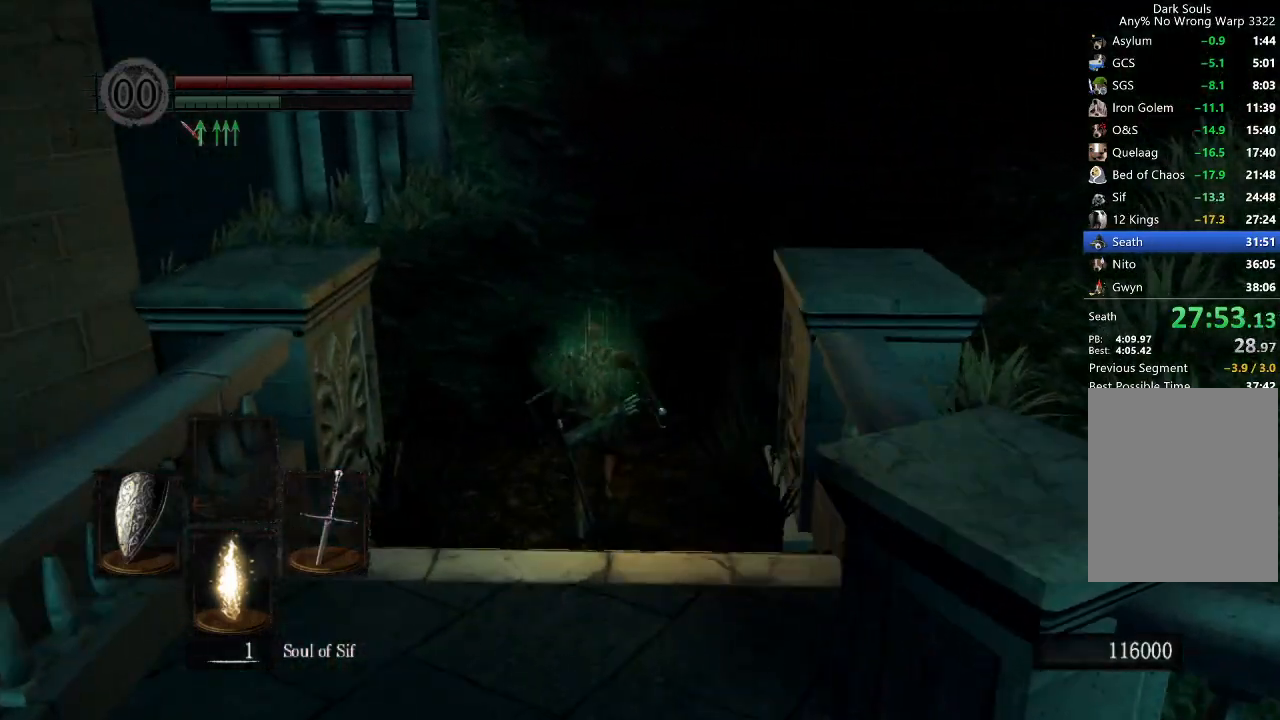
{"buttons": ["B"], "left_stick": "up", "right_stick": "right", "button_events": []}
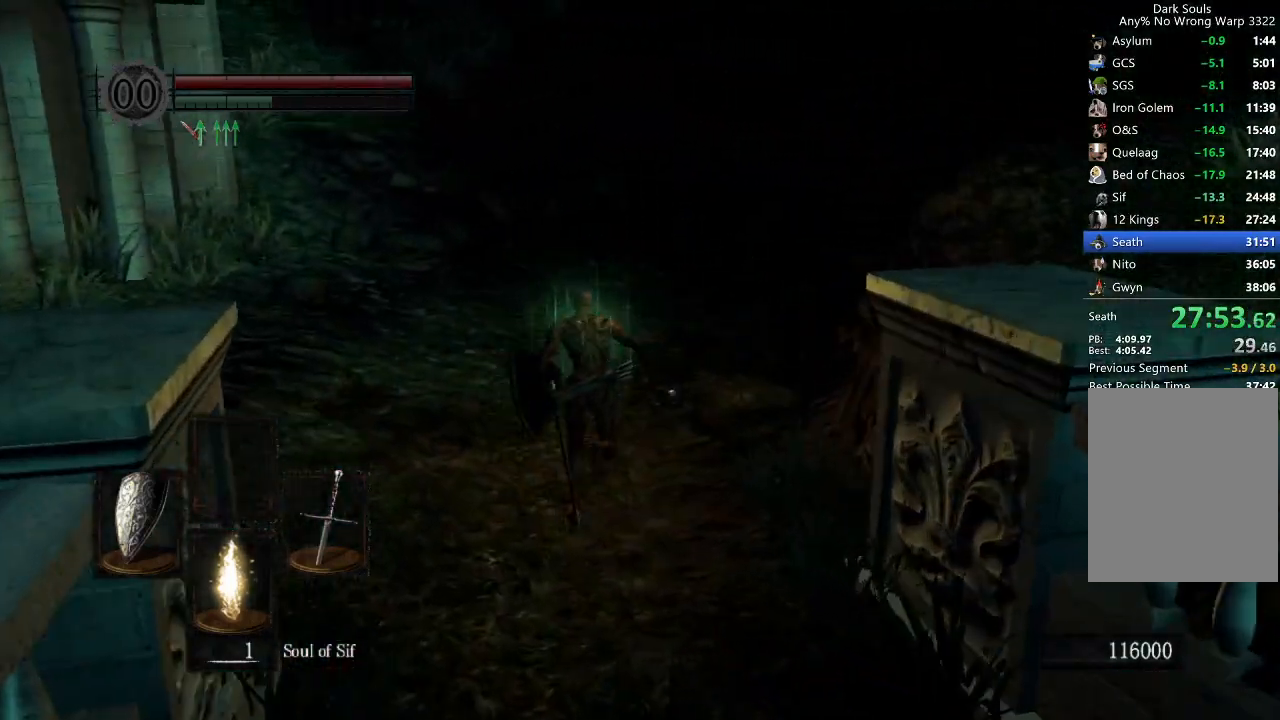
{"buttons": ["B"], "left_stick": "up", "right_stick": "center", "button_events": [[167, "B", "up"], [367, "B", "down"]]}
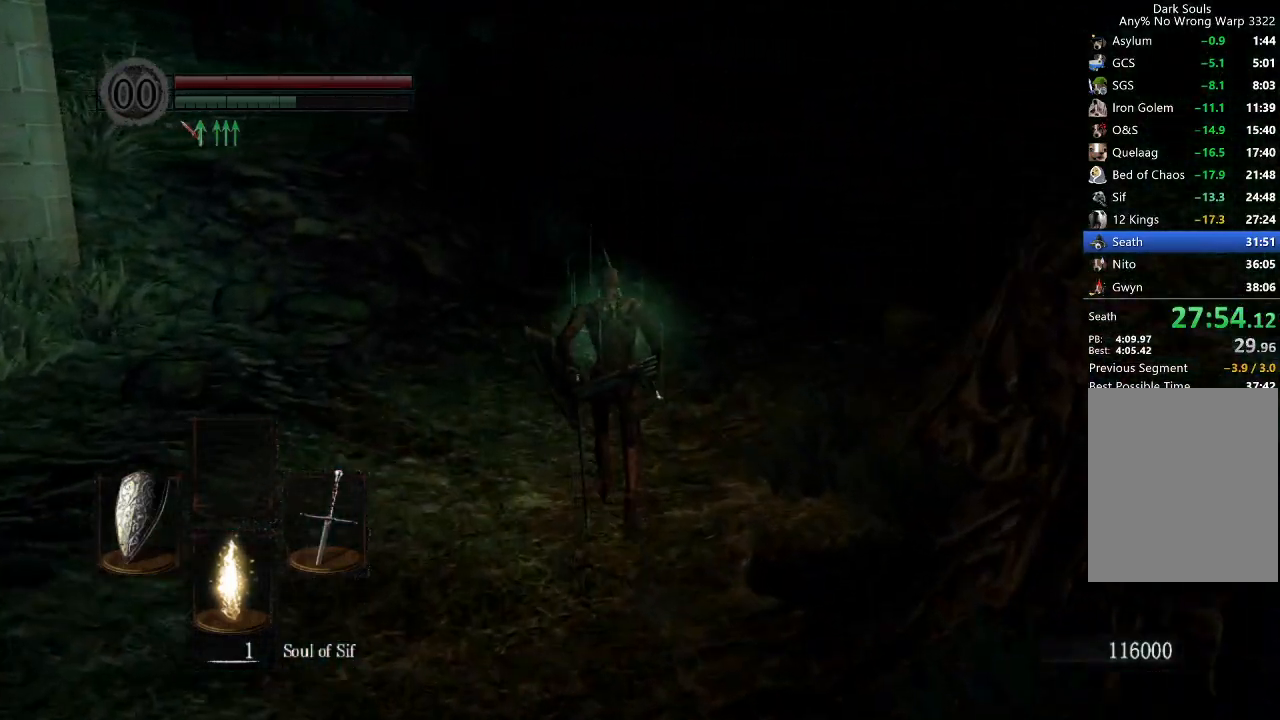
{"buttons": ["B"], "left_stick": "up", "right_stick": "center", "button_events": [[33, "DPAD_RIGHT", "down"], [200, "DPAD_RIGHT", "up"], [267, "DPAD_RIGHT", "down"], [433, "DPAD_RIGHT", "up"]]}
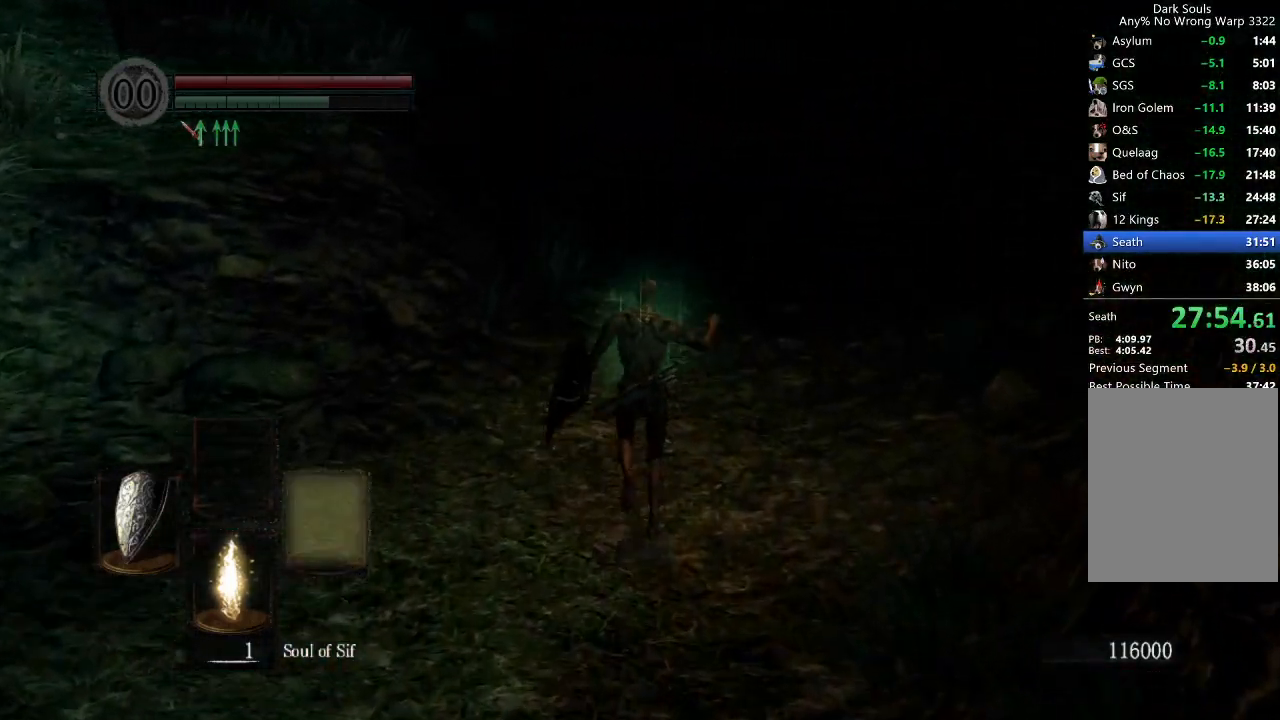
{"buttons": ["B"], "left_stick": "up", "right_stick": "center", "button_events": []}
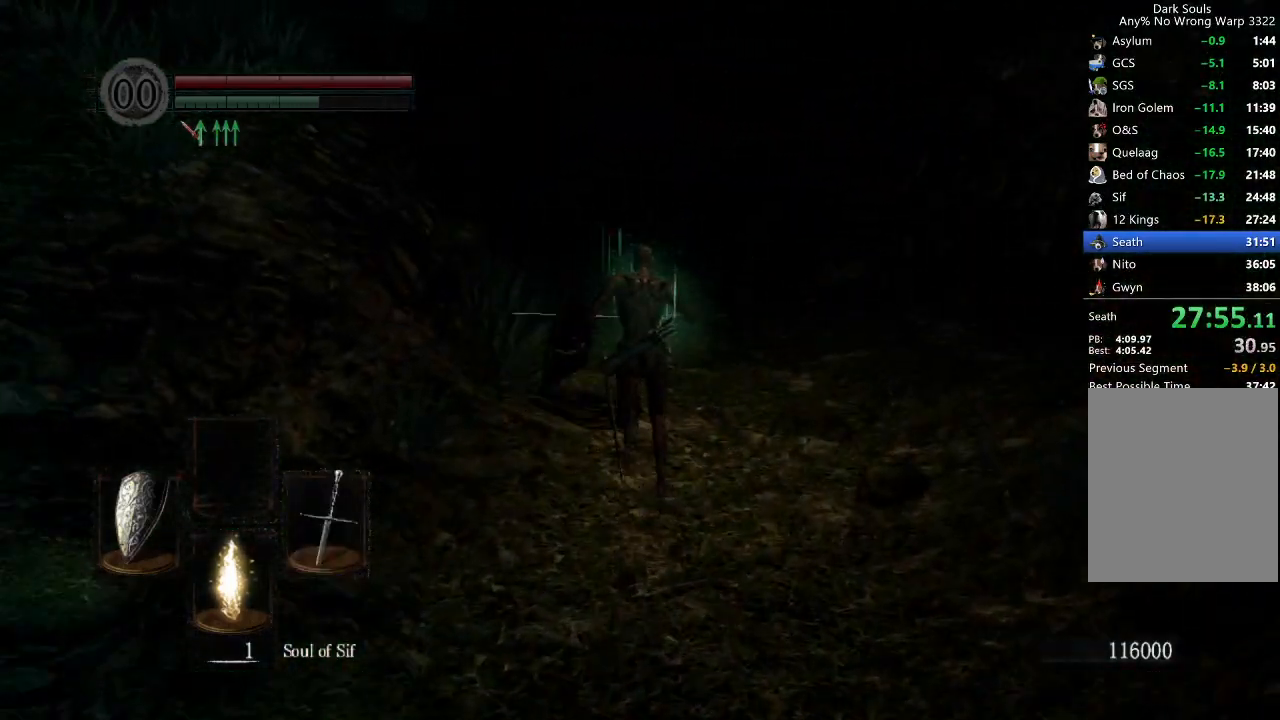
{"buttons": ["B"], "left_stick": "up", "right_stick": "center", "button_events": []}
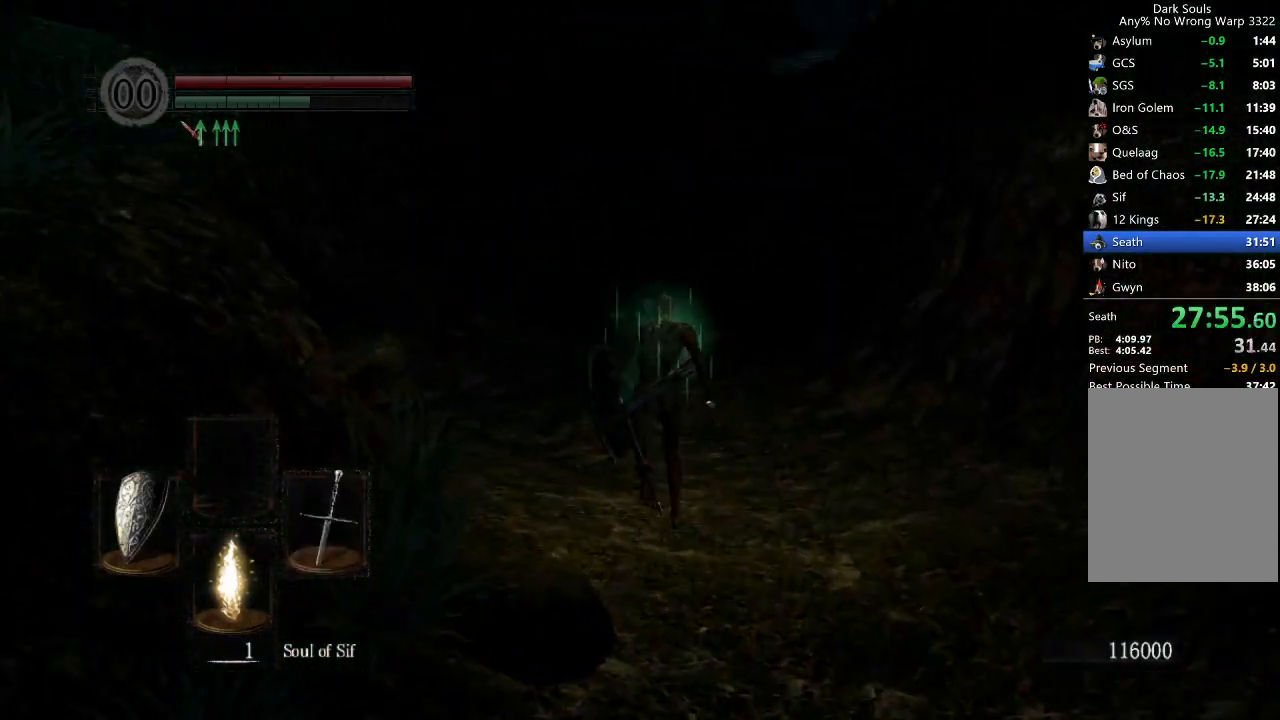
{"buttons": ["B"], "left_stick": "up", "right_stick": "center", "button_events": []}
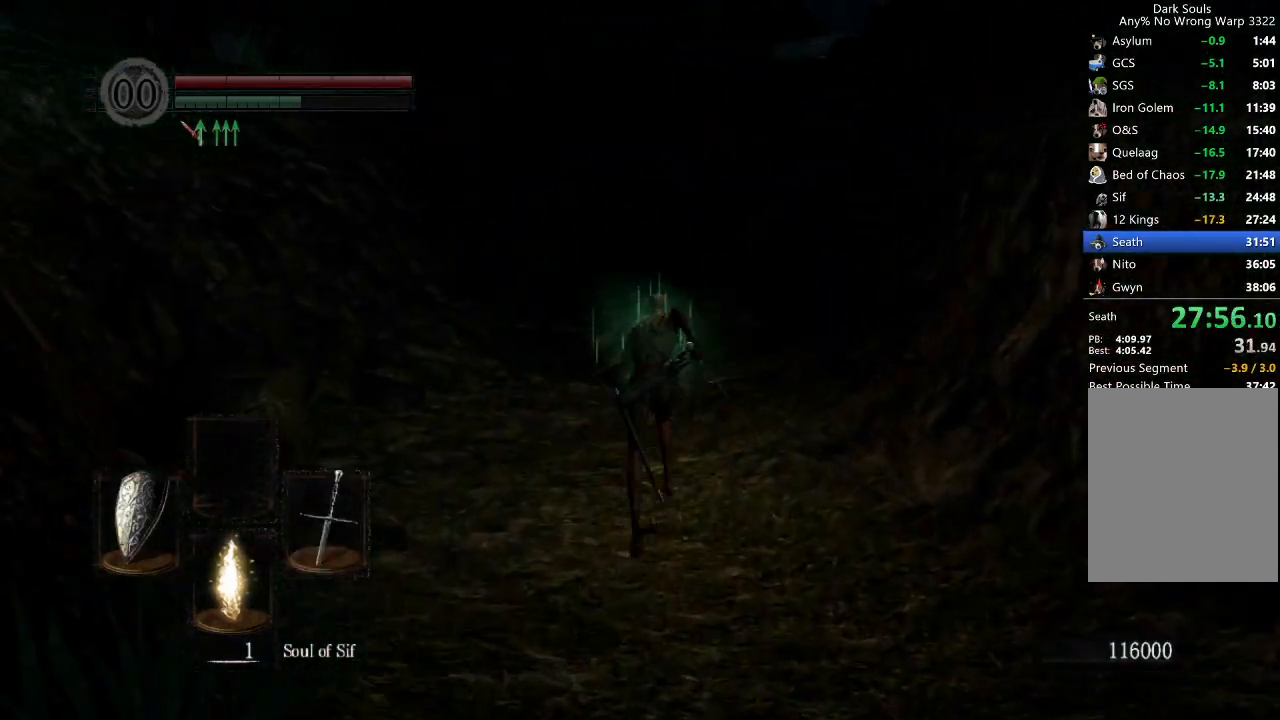
{"buttons": ["B"], "left_stick": "up", "right_stick": "up", "button_events": []}
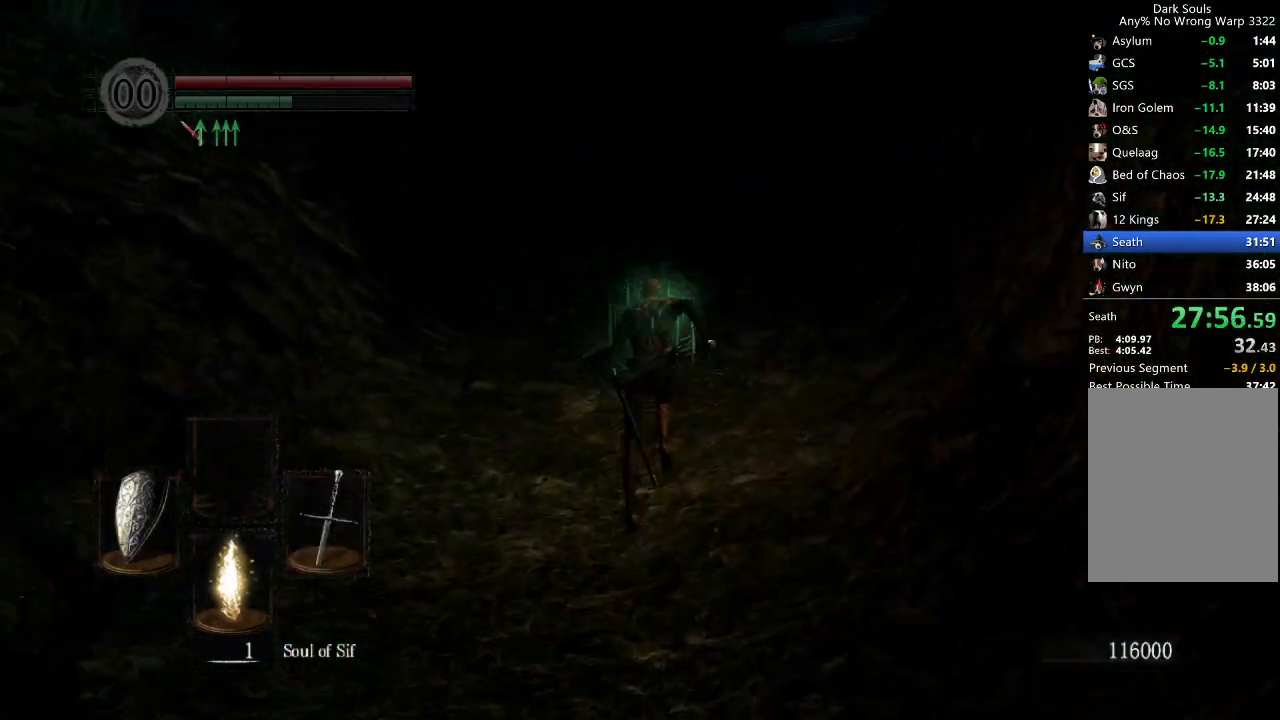
{"buttons": ["B"], "left_stick": "up", "right_stick": "center", "button_events": [[267, "B", "up"], [467, "B", "down"]]}
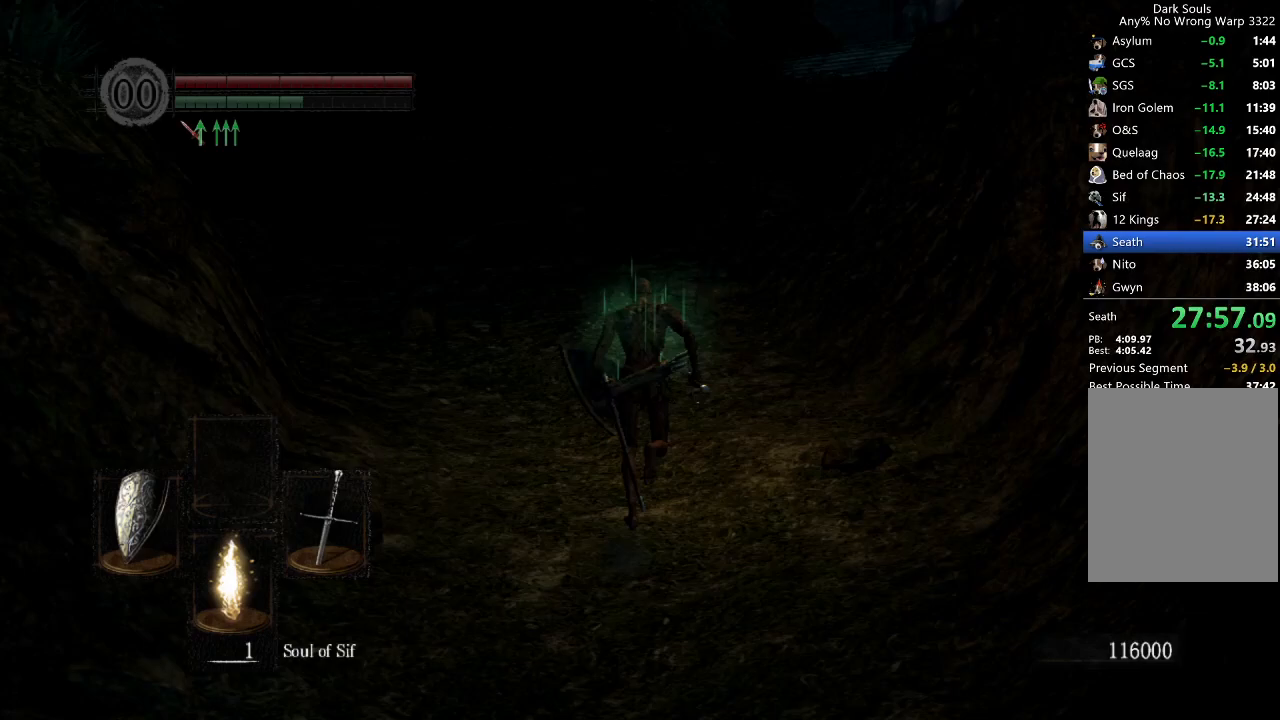
{"buttons": ["B", "DPAD_RIGHT"], "left_stick": "up", "right_stick": "center", "button_events": [[133, "DPAD_RIGHT", "down"], [300, "DPAD_RIGHT", "up"], [500, "DPAD_RIGHT", "down"]]}
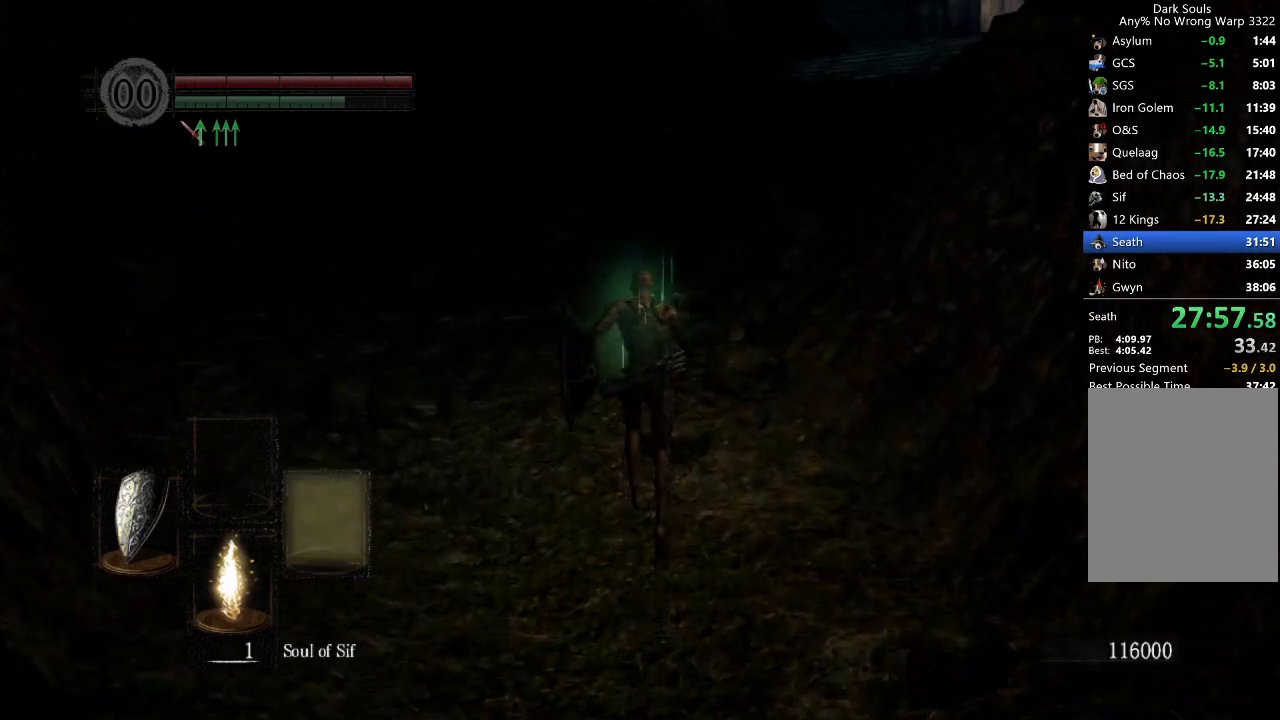
{"buttons": ["B"], "left_stick": "up", "right_stick": "right", "button_events": [[67, "DPAD_RIGHT", "up"]]}
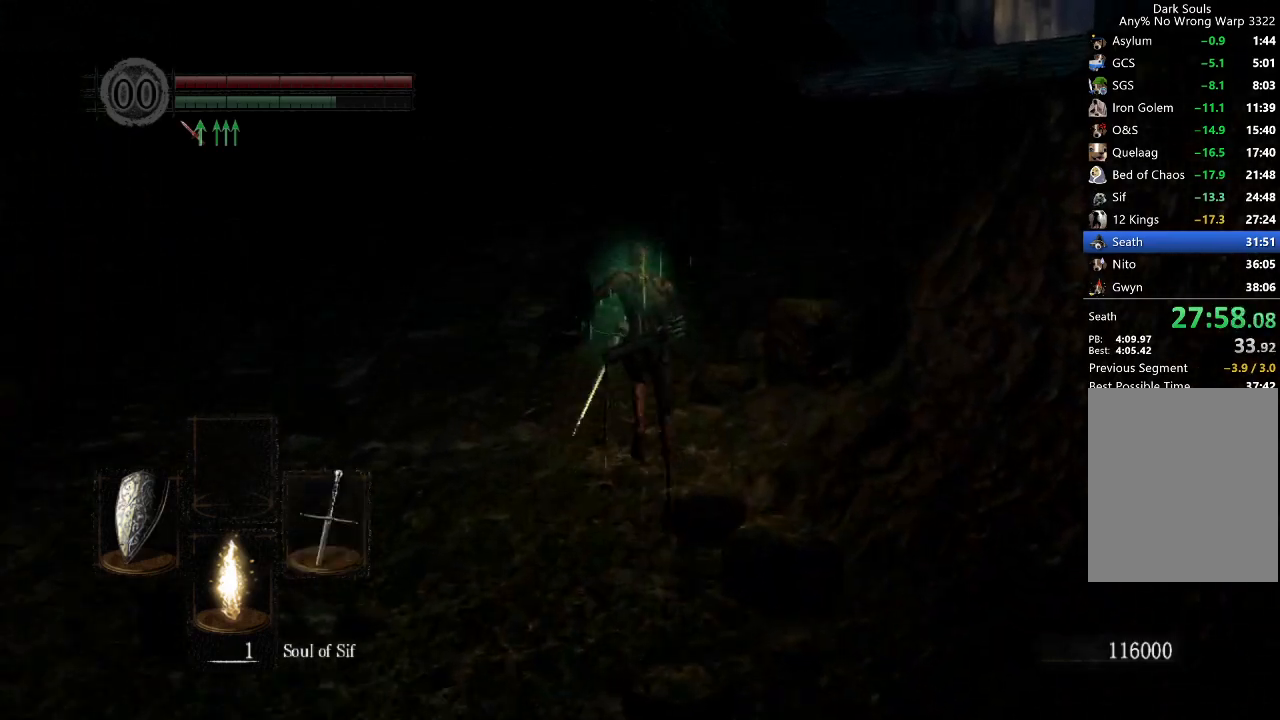
{"buttons": ["B"], "left_stick": "up", "right_stick": "down-right", "button_events": []}
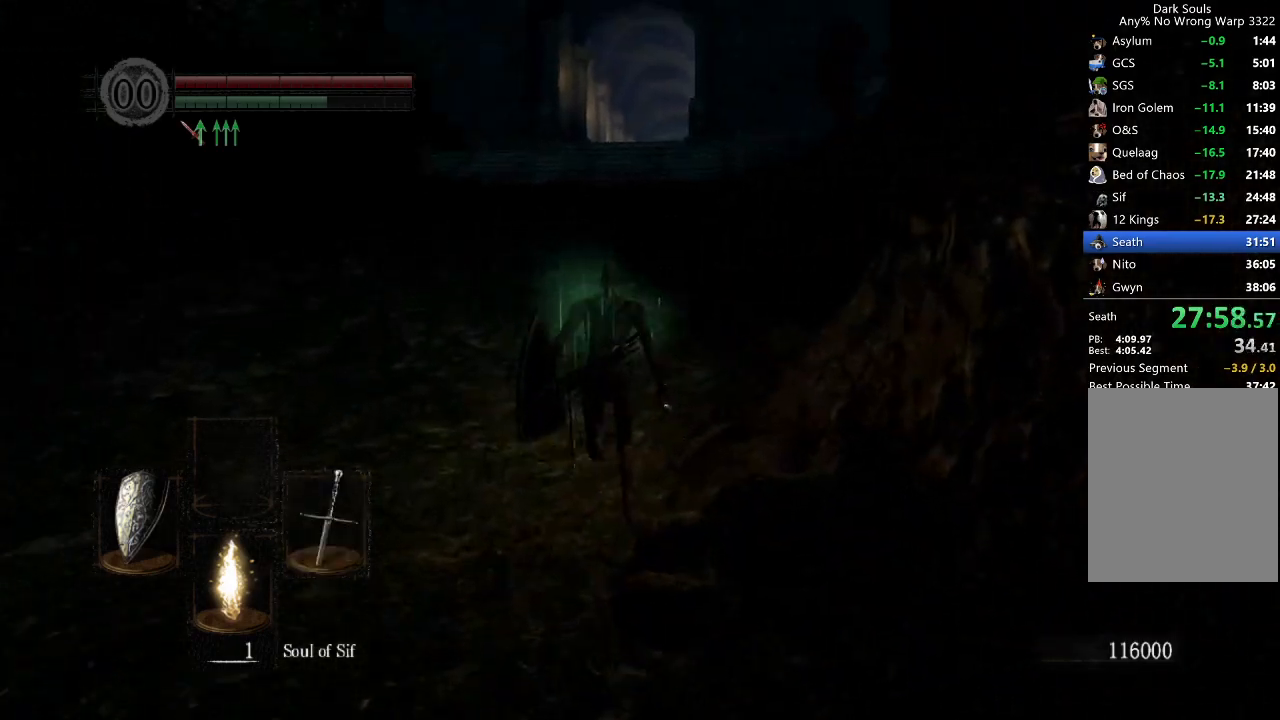
{"buttons": ["B"], "left_stick": "up", "right_stick": "down", "button_events": []}
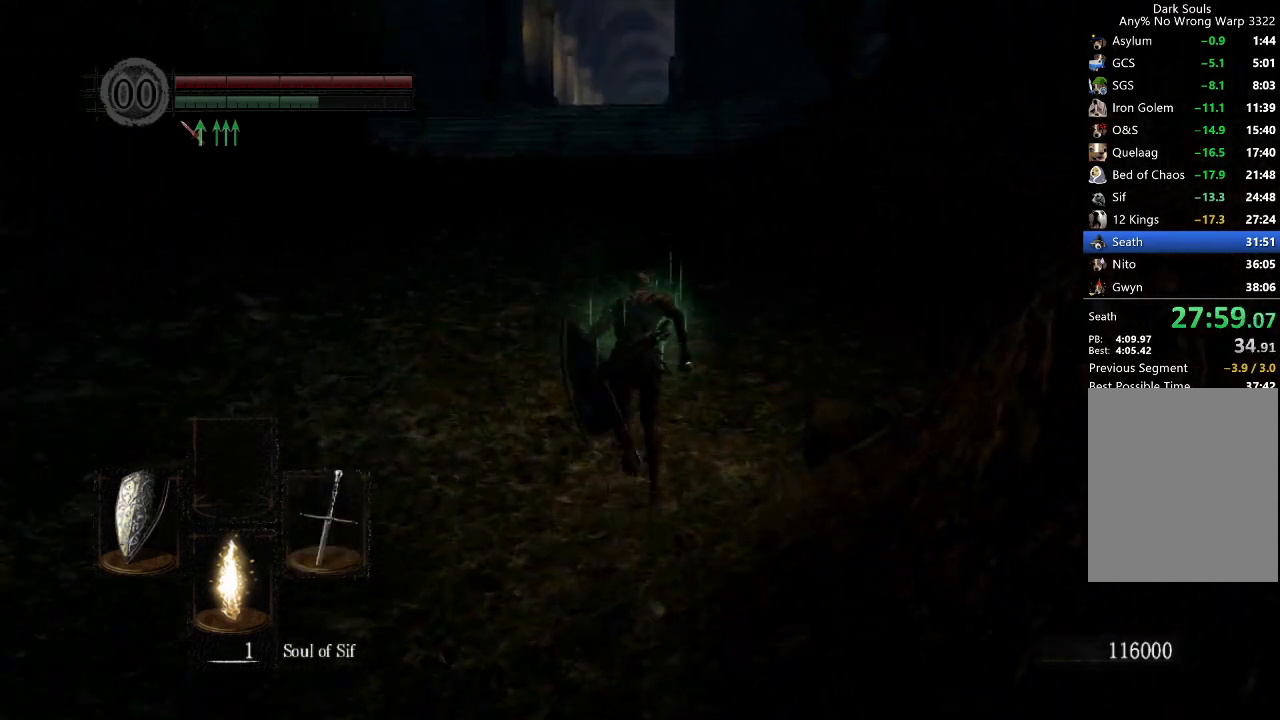
{"buttons": ["B"], "left_stick": "up", "right_stick": "center", "button_events": []}
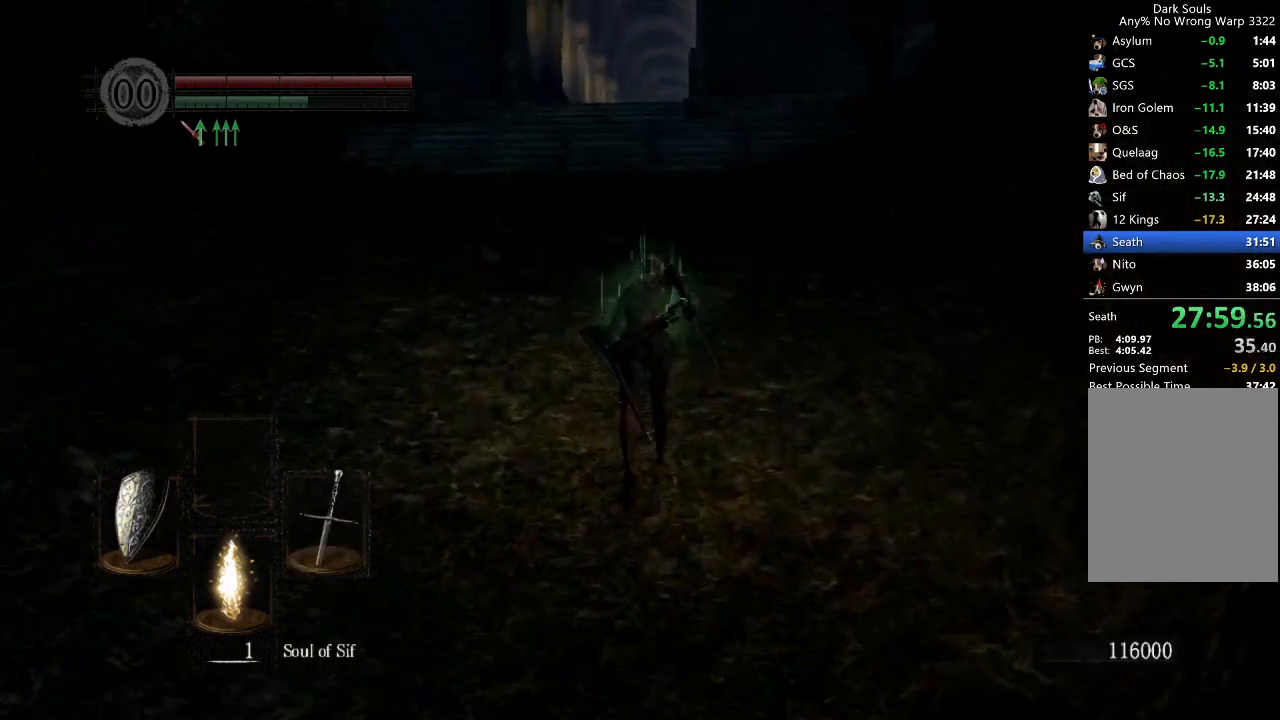
{"buttons": ["B"], "left_stick": "up", "right_stick": "center", "button_events": []}
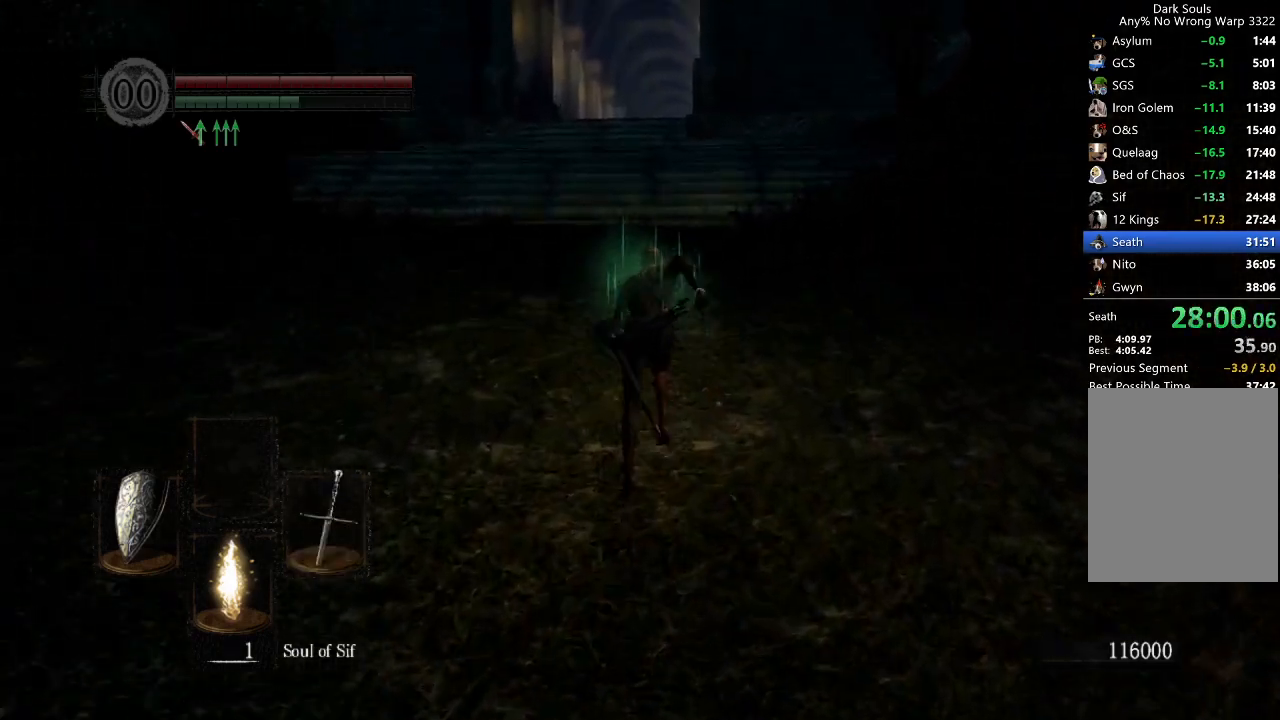
{"buttons": [], "left_stick": "up", "right_stick": "center", "button_events": [[333, "B", "up"]]}
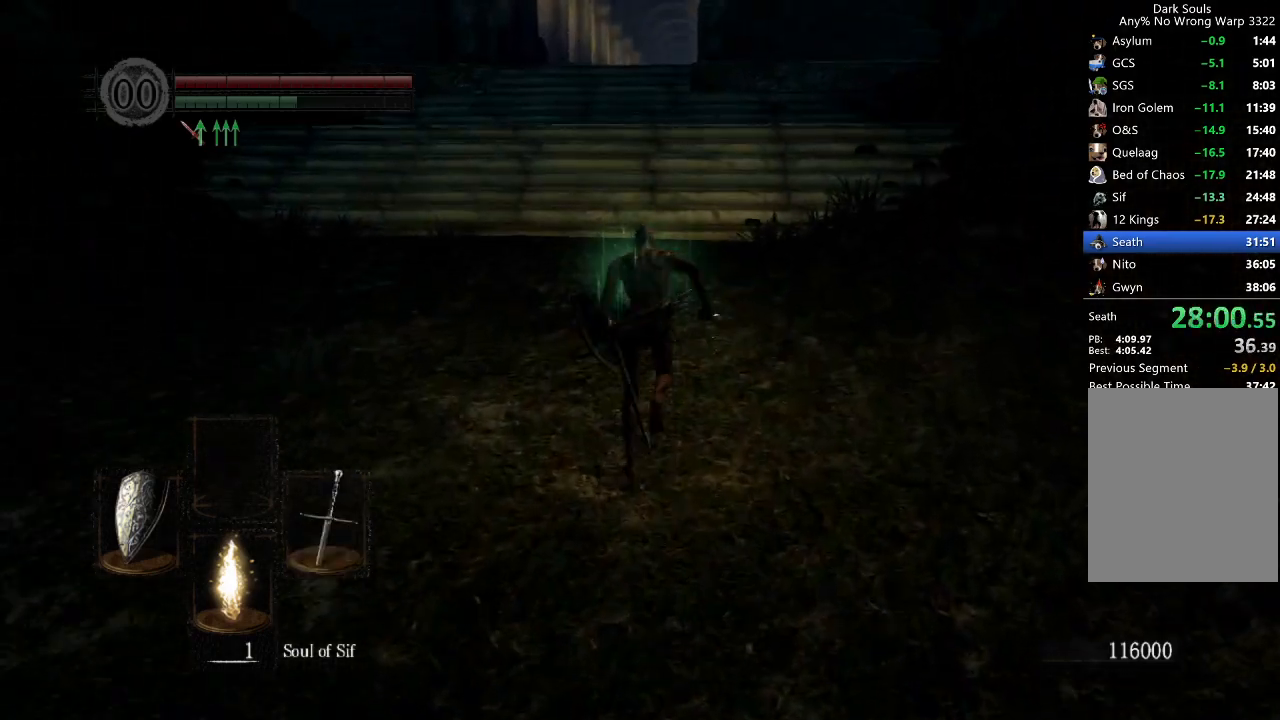
{"buttons": ["B"], "left_stick": "up", "right_stick": "center"}
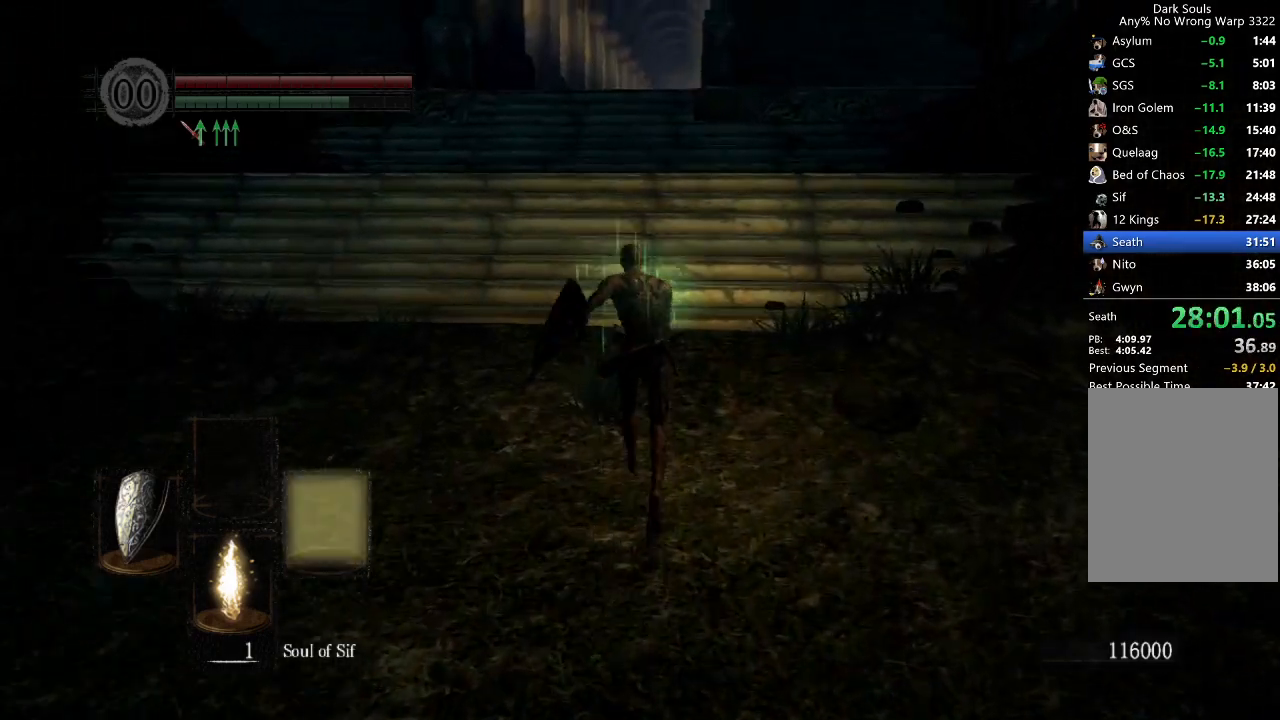
{"buttons": ["B", "L1"], "left_stick": "up", "right_stick": "center"}
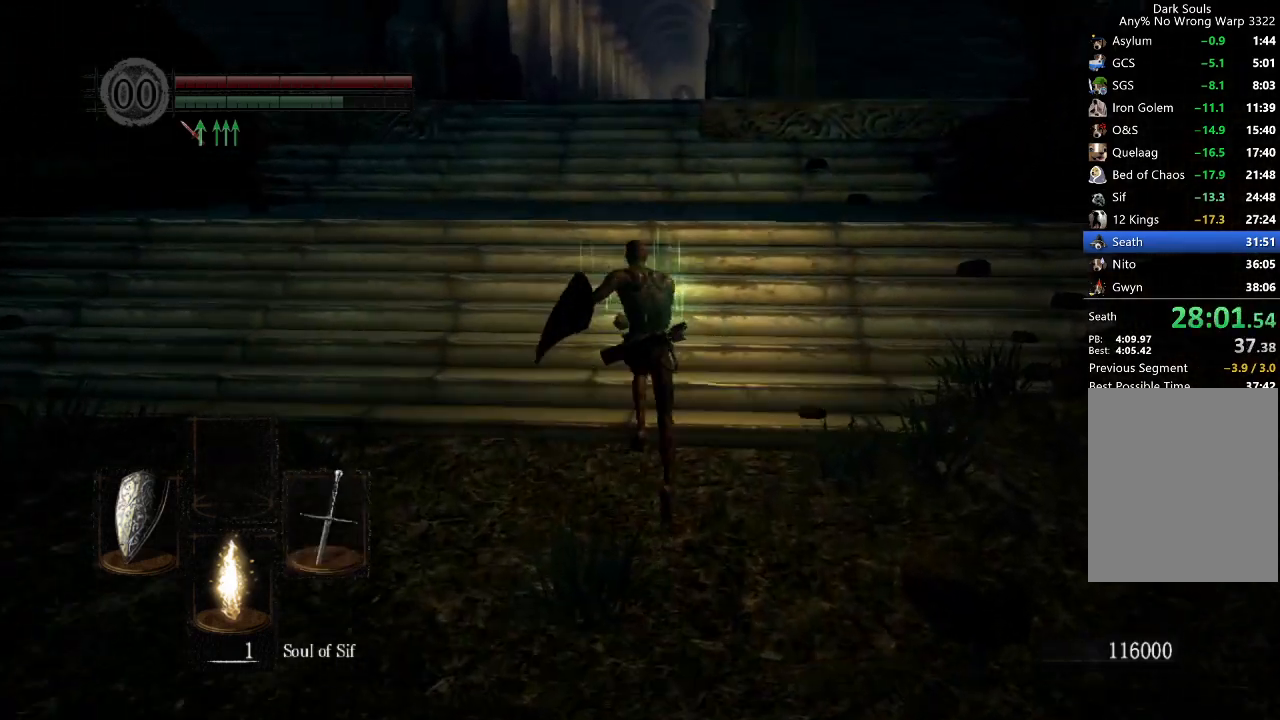
{"buttons": ["B", "L1"], "left_stick": "up", "right_stick": "center", "button_events": []}
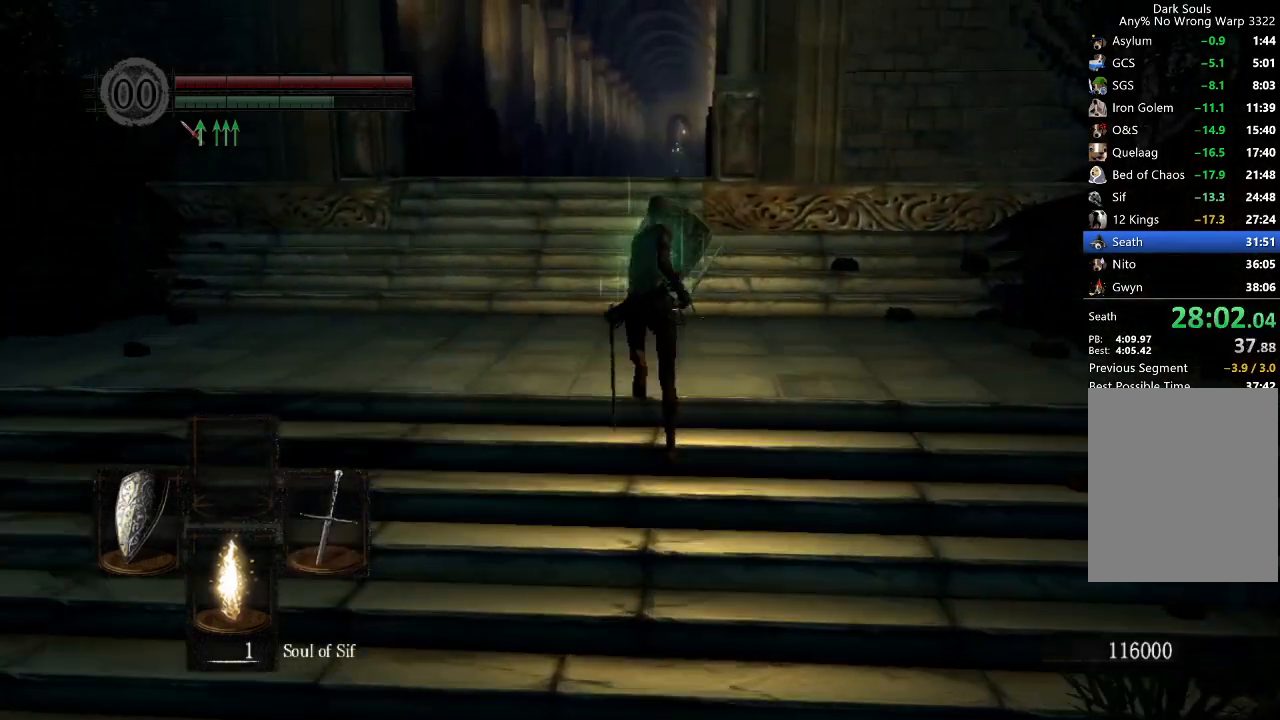
{"buttons": ["B"], "left_stick": "up", "right_stick": "center", "button_events": [[67, "L1", "up"]]}
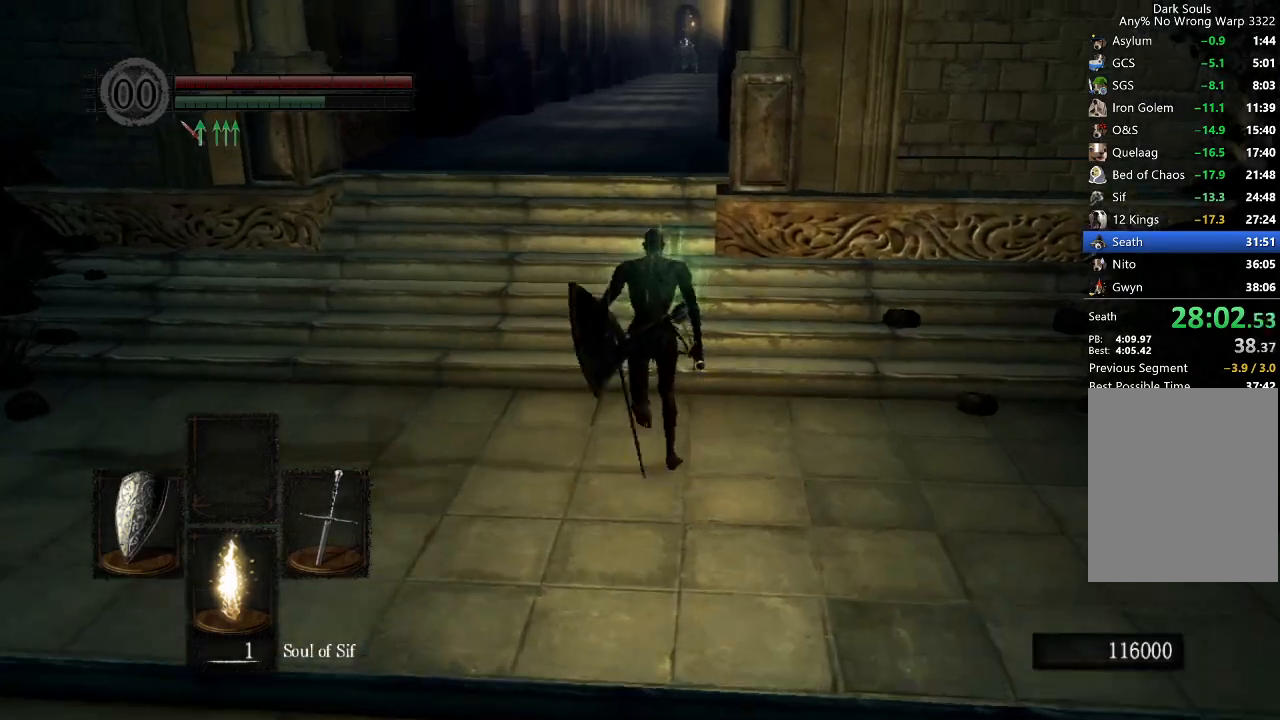
{"buttons": ["B"], "left_stick": "up", "right_stick": "center", "button_events": [[67, "B", "up"], [400, "B", "down"]]}
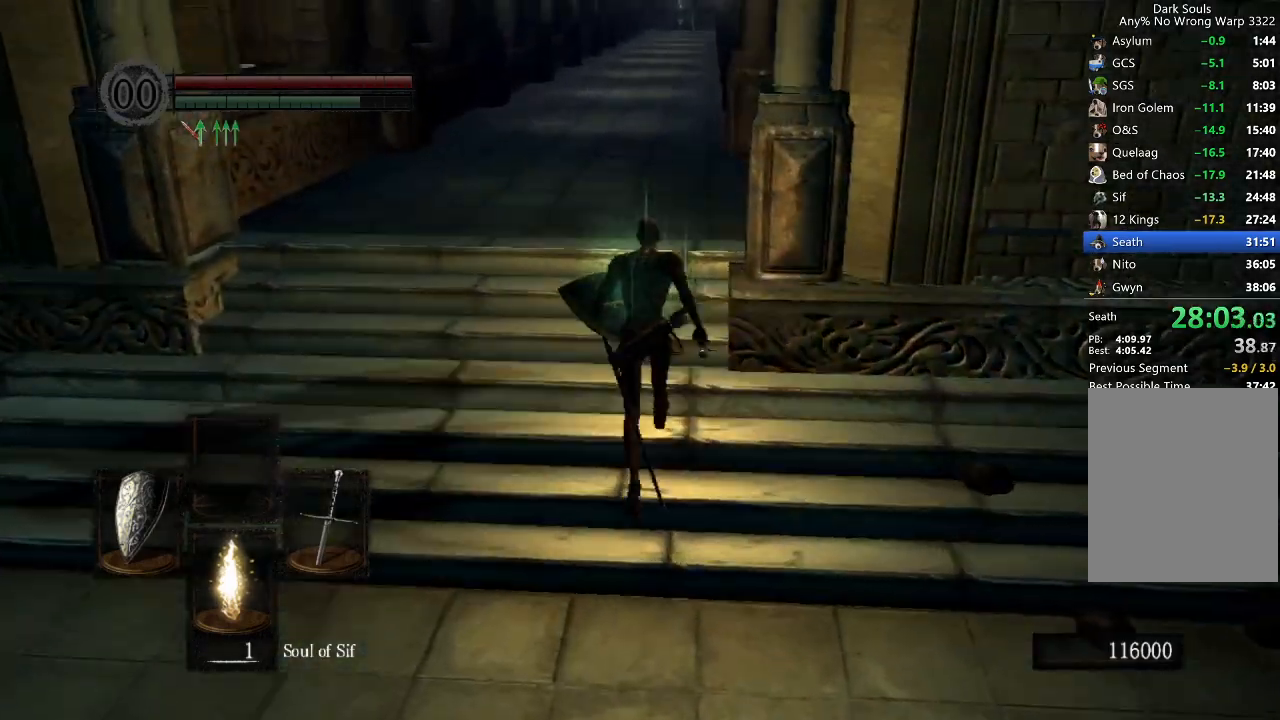
{"buttons": ["B", "DPAD_RIGHT"], "left_stick": "up", "right_stick": "center"}
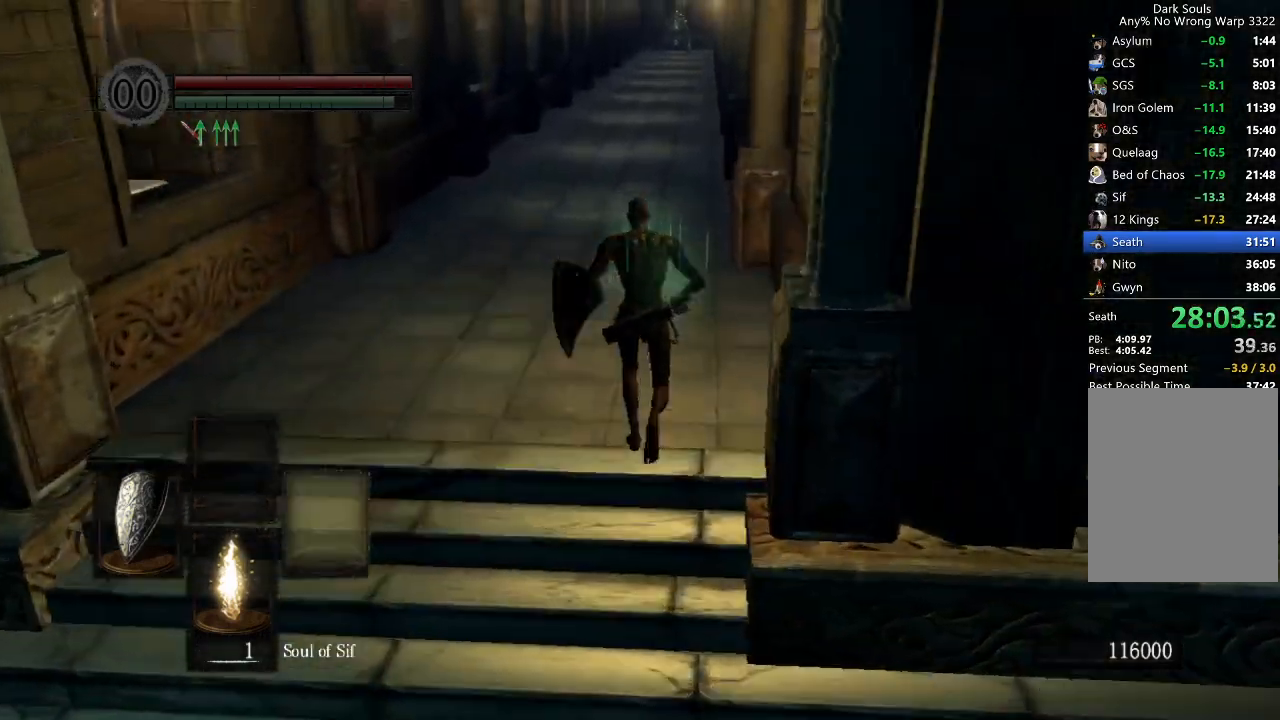
{"buttons": ["B", "L1"], "left_stick": "up", "right_stick": "center"}
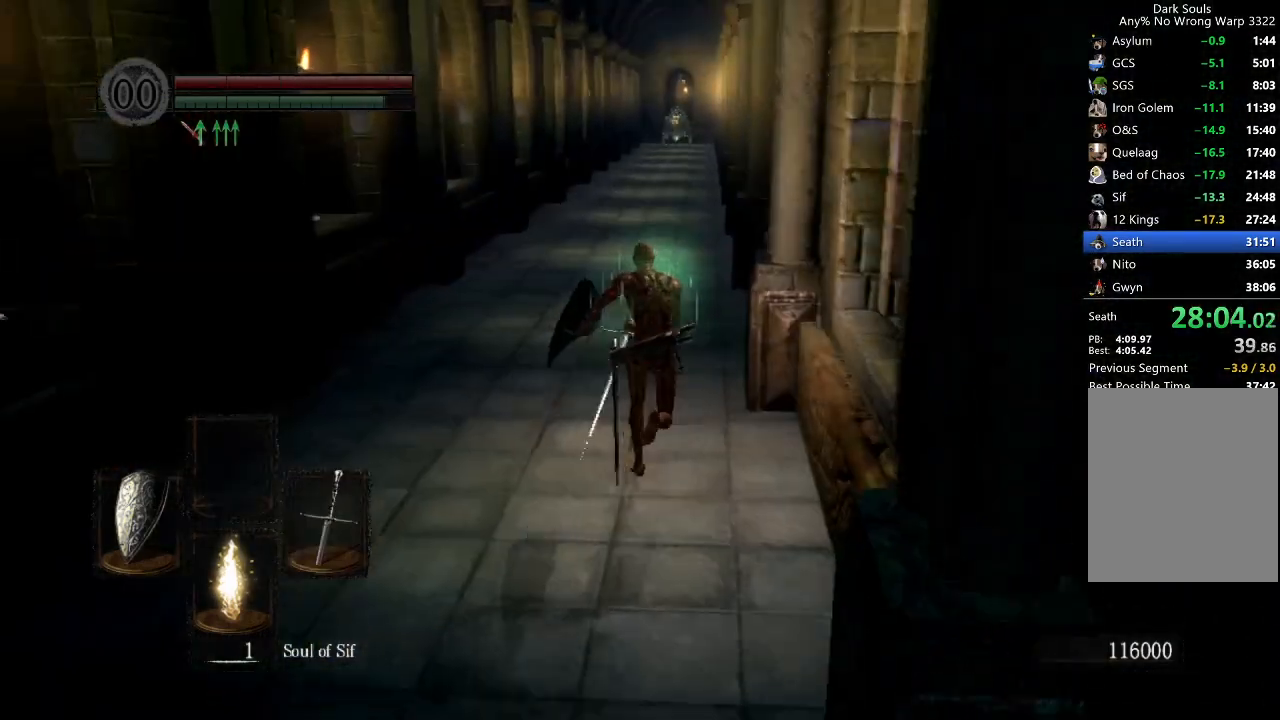
{"buttons": ["B", "L1"], "left_stick": "up", "right_stick": "down", "button_events": []}
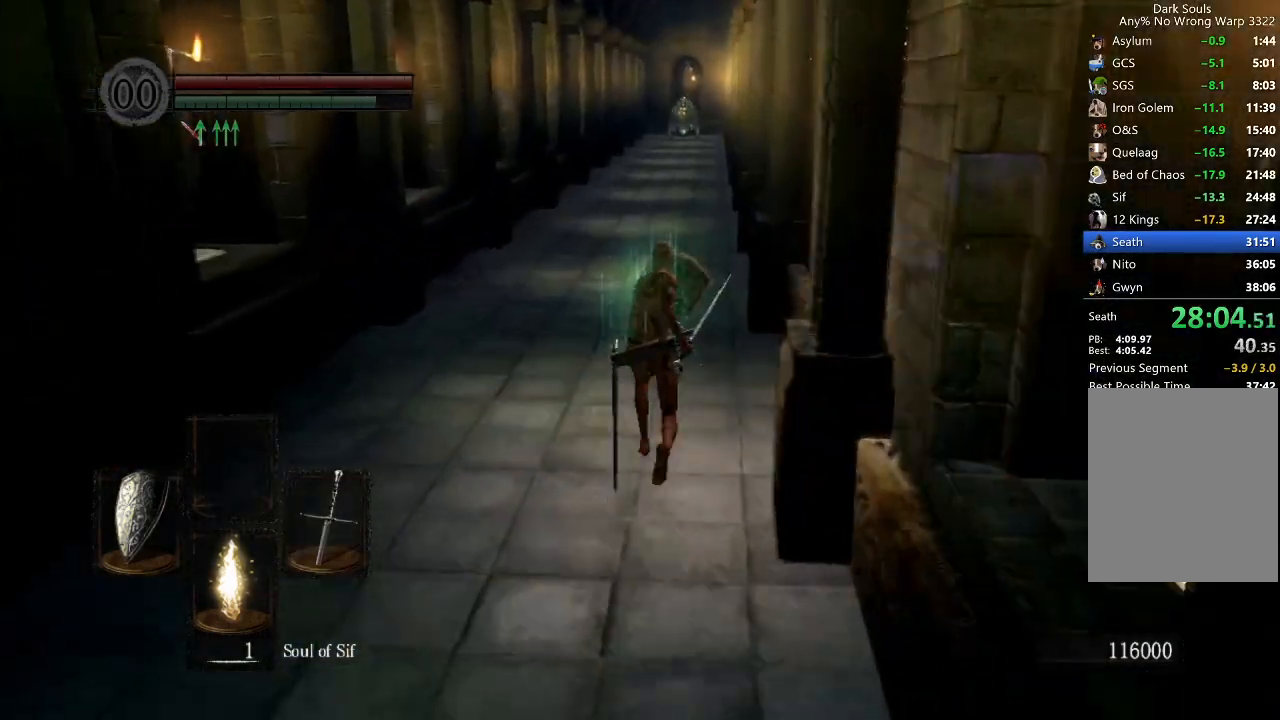
{"buttons": ["B", "L1"], "left_stick": "up", "right_stick": "center", "button_events": []}
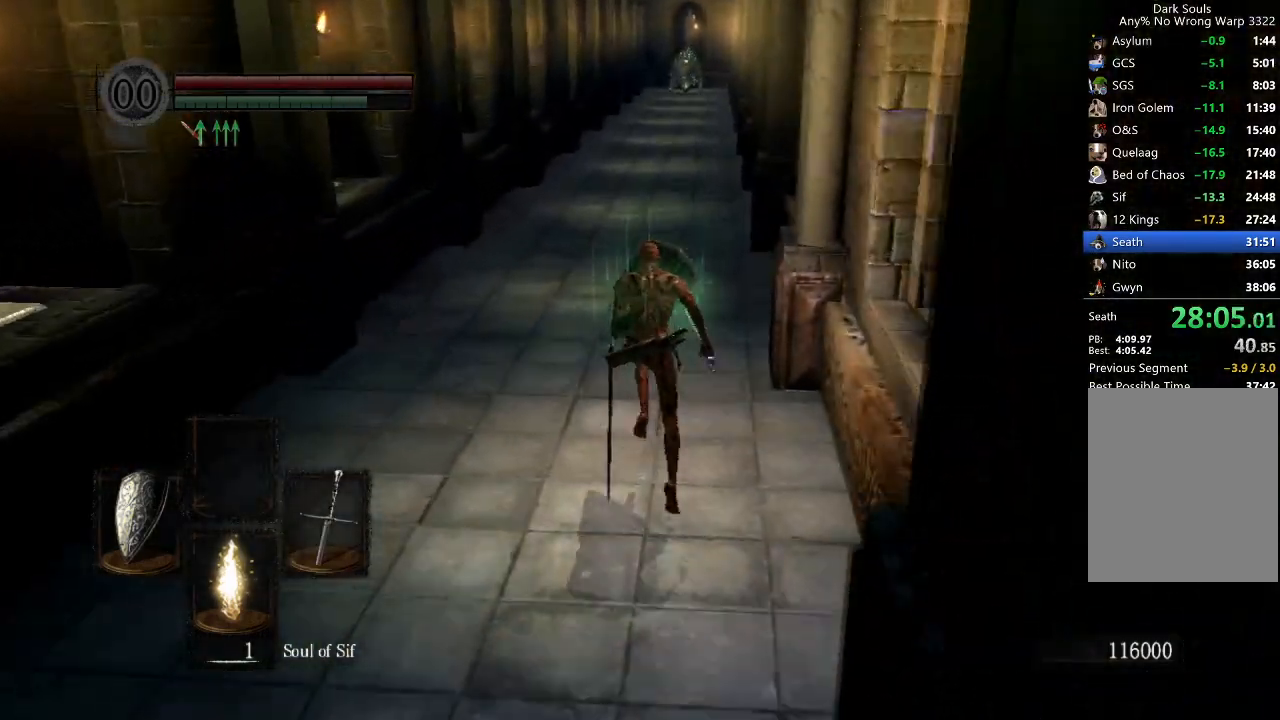
{"buttons": ["B", "L1"], "left_stick": "up", "right_stick": "down", "button_events": []}
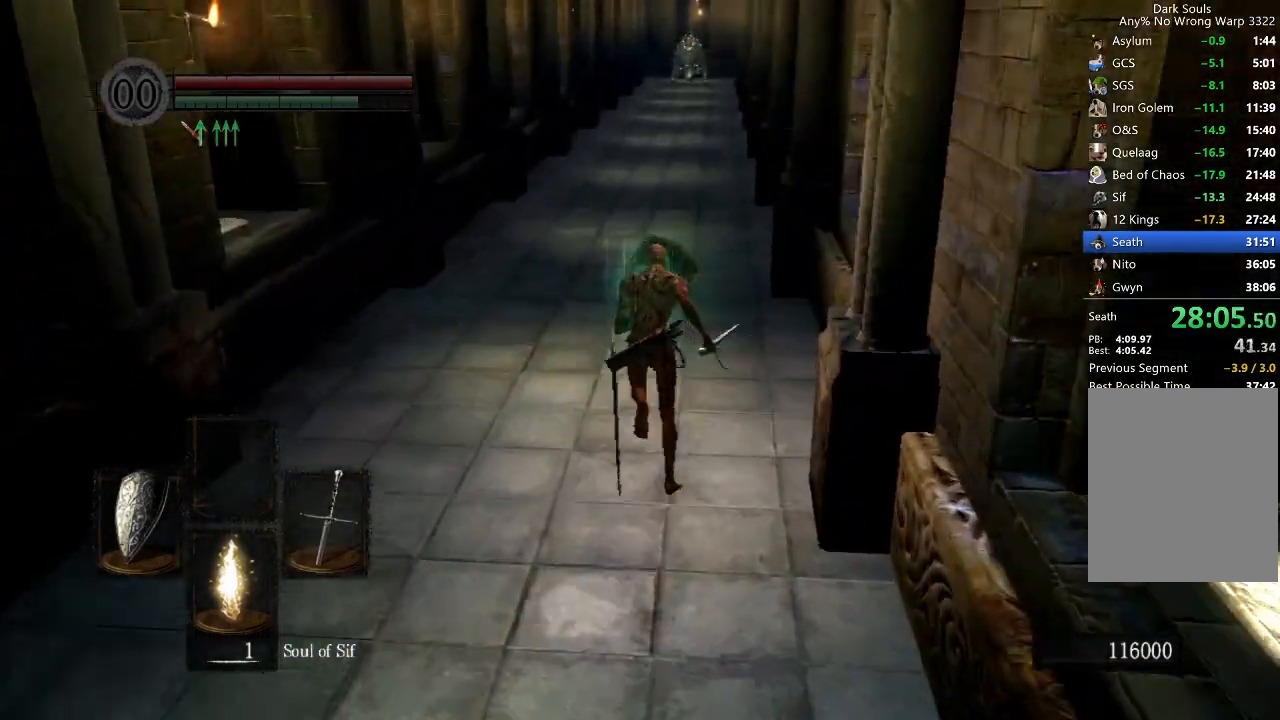
{"buttons": ["B", "L1"], "left_stick": "up", "right_stick": "center", "button_events": []}